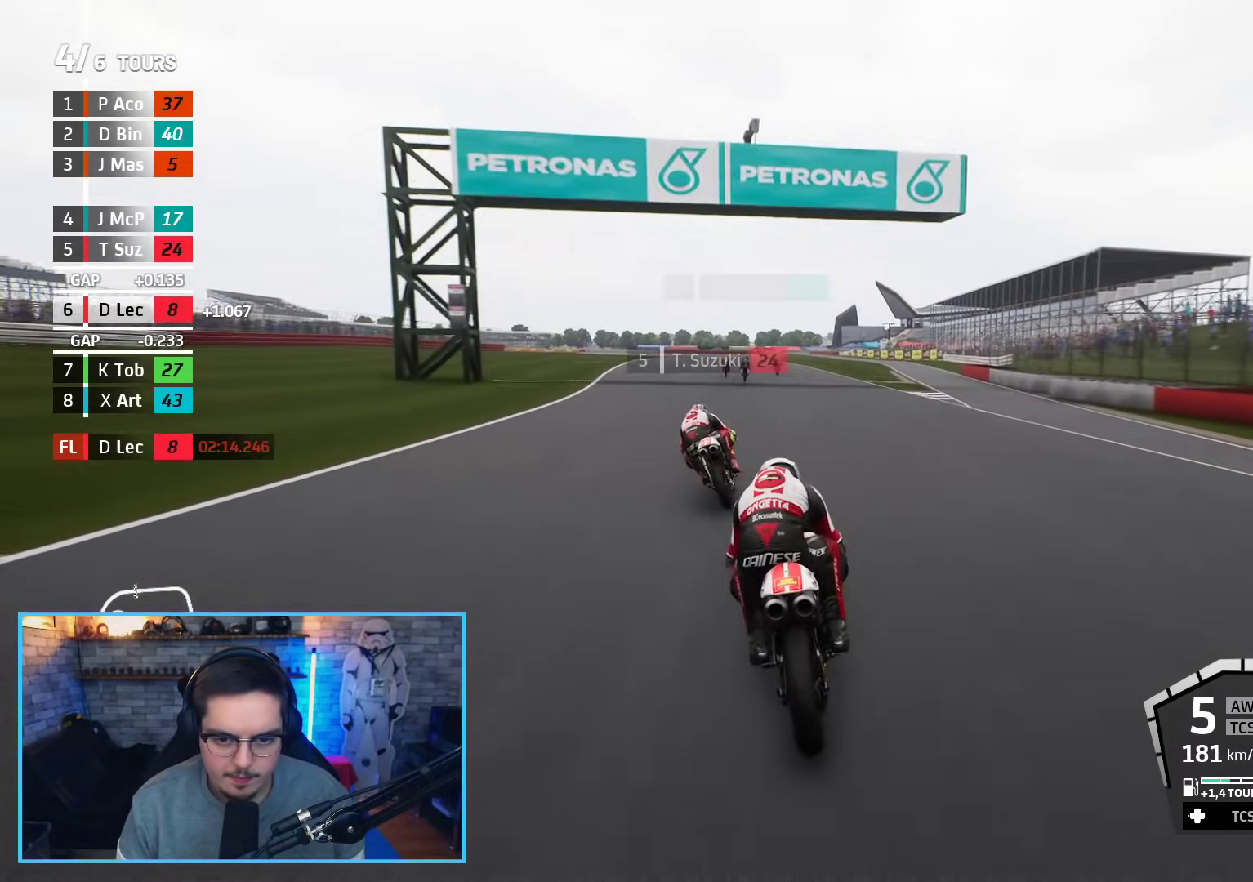
Gameplay with a controller (Xbox layout); each line is a JSON object with the inputs held at the frame after it. "events" lists button and stick changes between this image and that frame as [ms after this image, input, new state], when the widget could be followed in between.
{"buttons": ["R2"], "left_stick": "up-left", "right_stick": "center", "events": [[217, "left_stick", "up-left"]]}
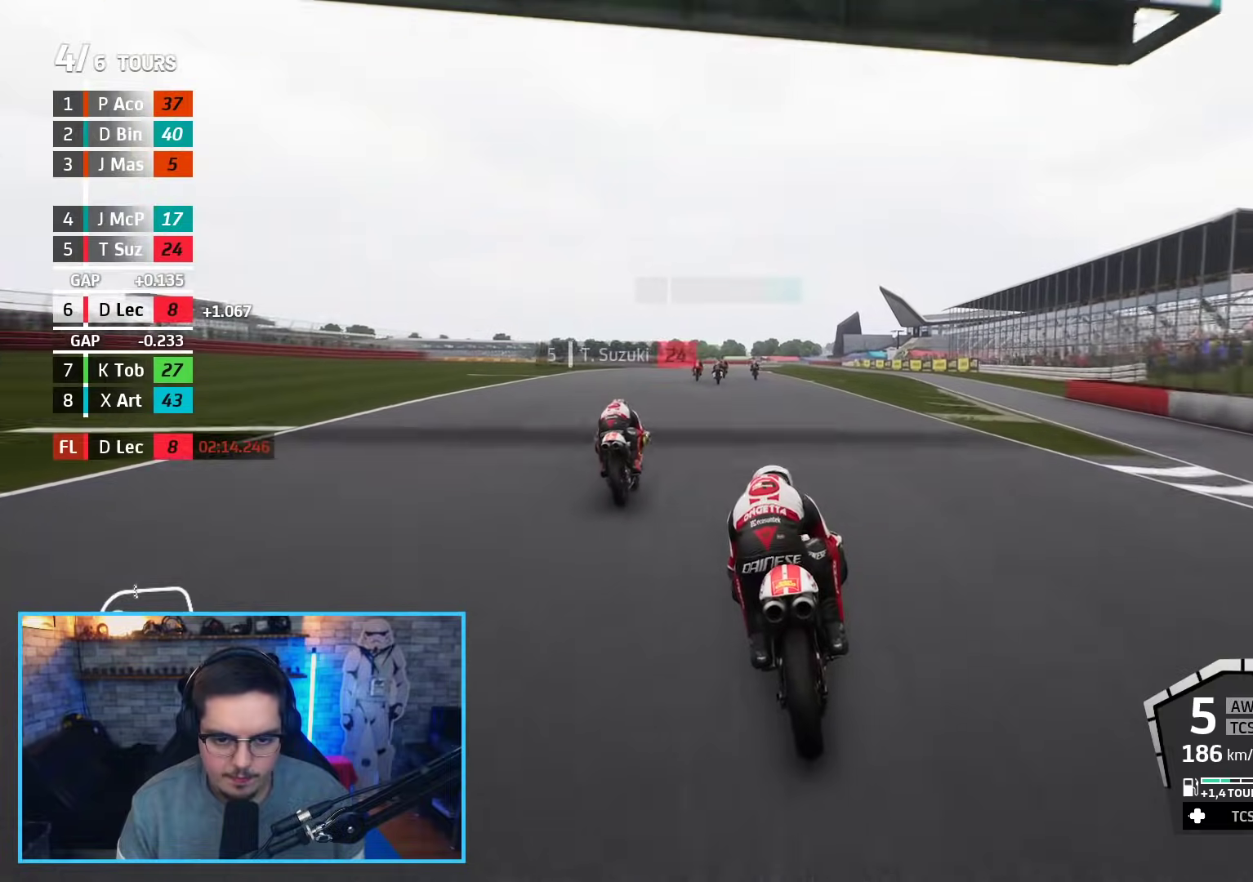
{"buttons": ["R2"], "left_stick": "center", "right_stick": "center", "events": [[50, "left_stick", "center"], [400, "left_stick", "left"], [467, "left_stick", "center"]]}
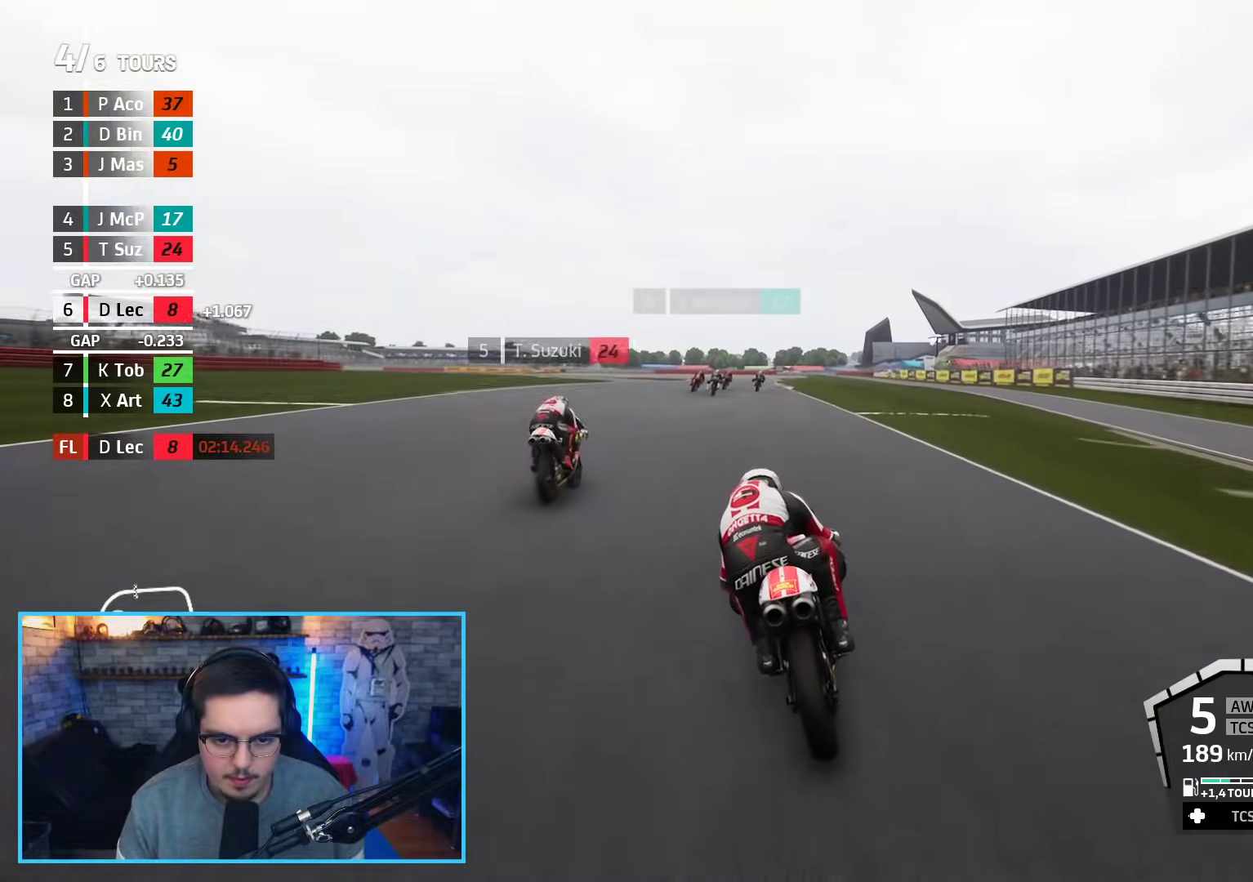
{"buttons": ["A", "X", "L2", "L3"], "left_stick": "down", "right_stick": "center", "events": [[100, "left_stick", "down"], [150, "A", "down"], [150, "X", "down"], [200, "L3", "down"], [217, "L2", "down"], [250, "R2", "up"], [283, "X", "up"], [450, "X", "down"]]}
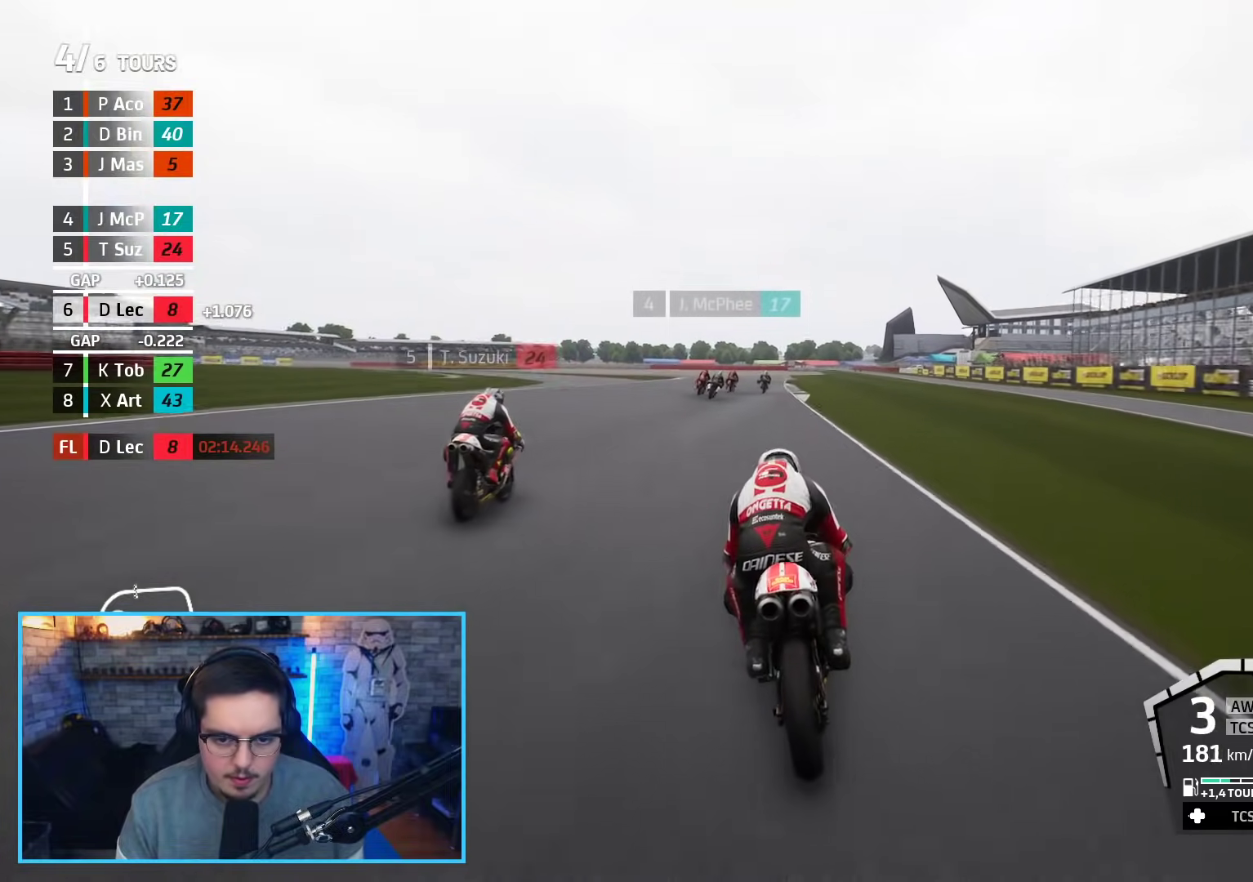
{"buttons": ["A", "L2", "L3"], "left_stick": "down", "right_stick": "center", "events": [[133, "X", "up"], [333, "X", "down"], [483, "X", "up"]]}
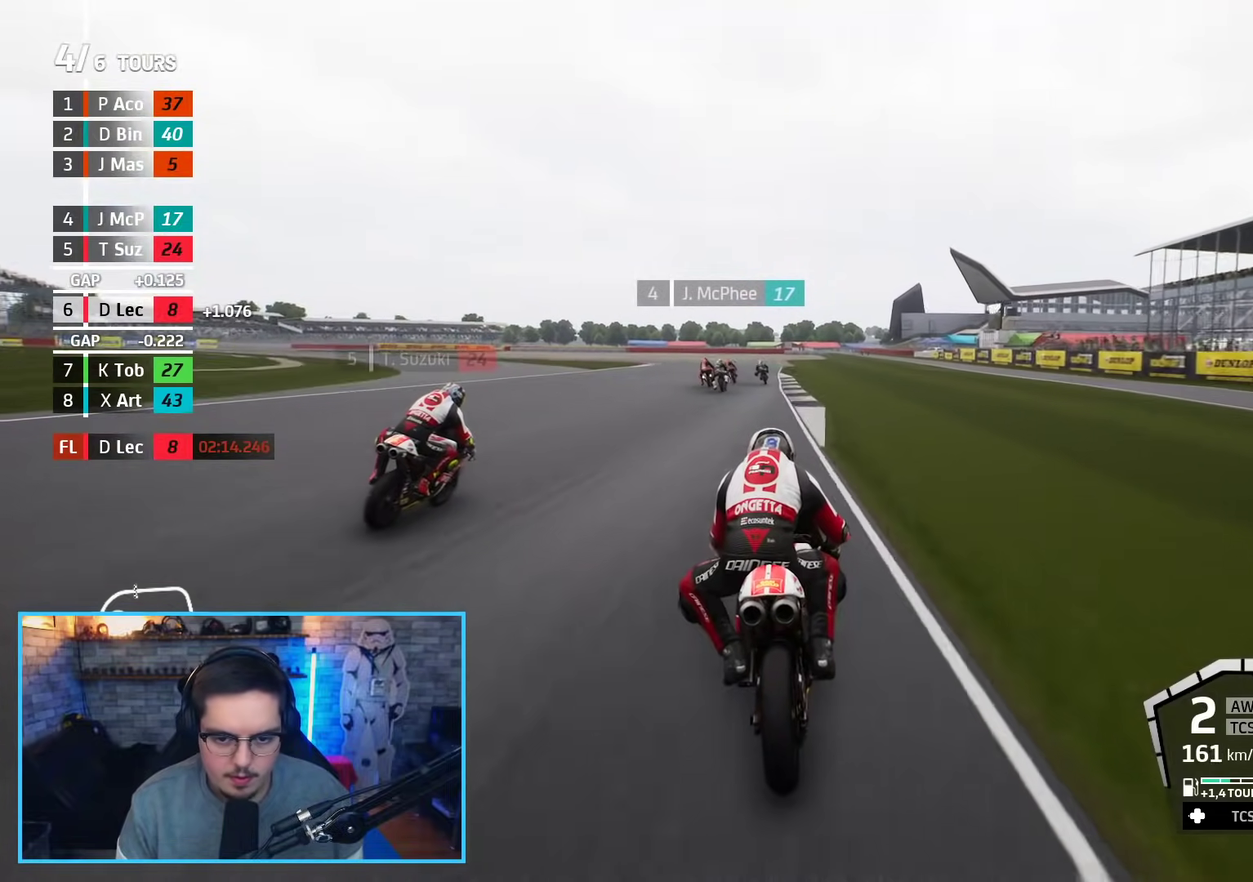
{"buttons": ["L2", "L3"], "left_stick": "down", "right_stick": "center", "events": [[150, "A", "up"]]}
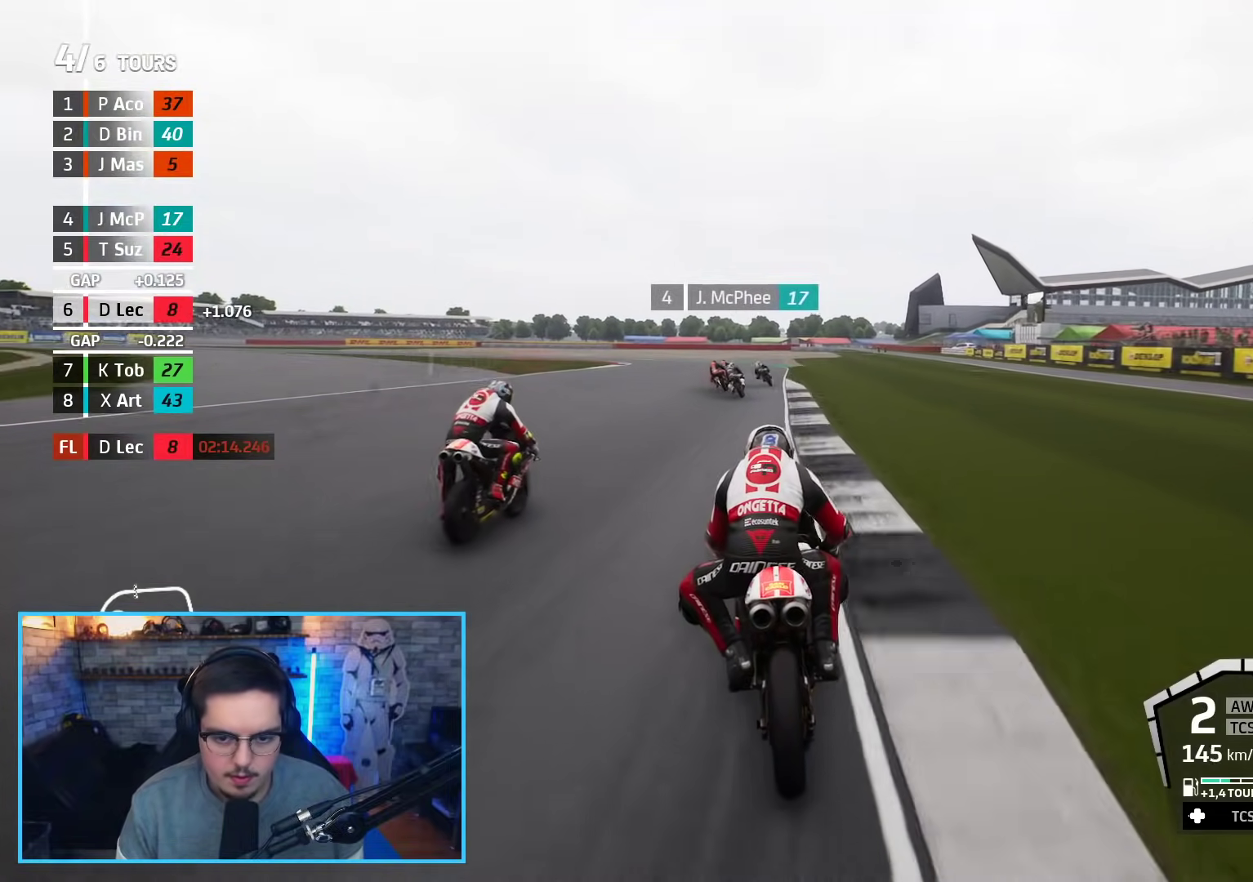
{"buttons": ["L2", "L3"], "left_stick": "down-left", "right_stick": "center", "events": [[333, "left_stick", "down-left"], [400, "A", "down"], [483, "A", "up"]]}
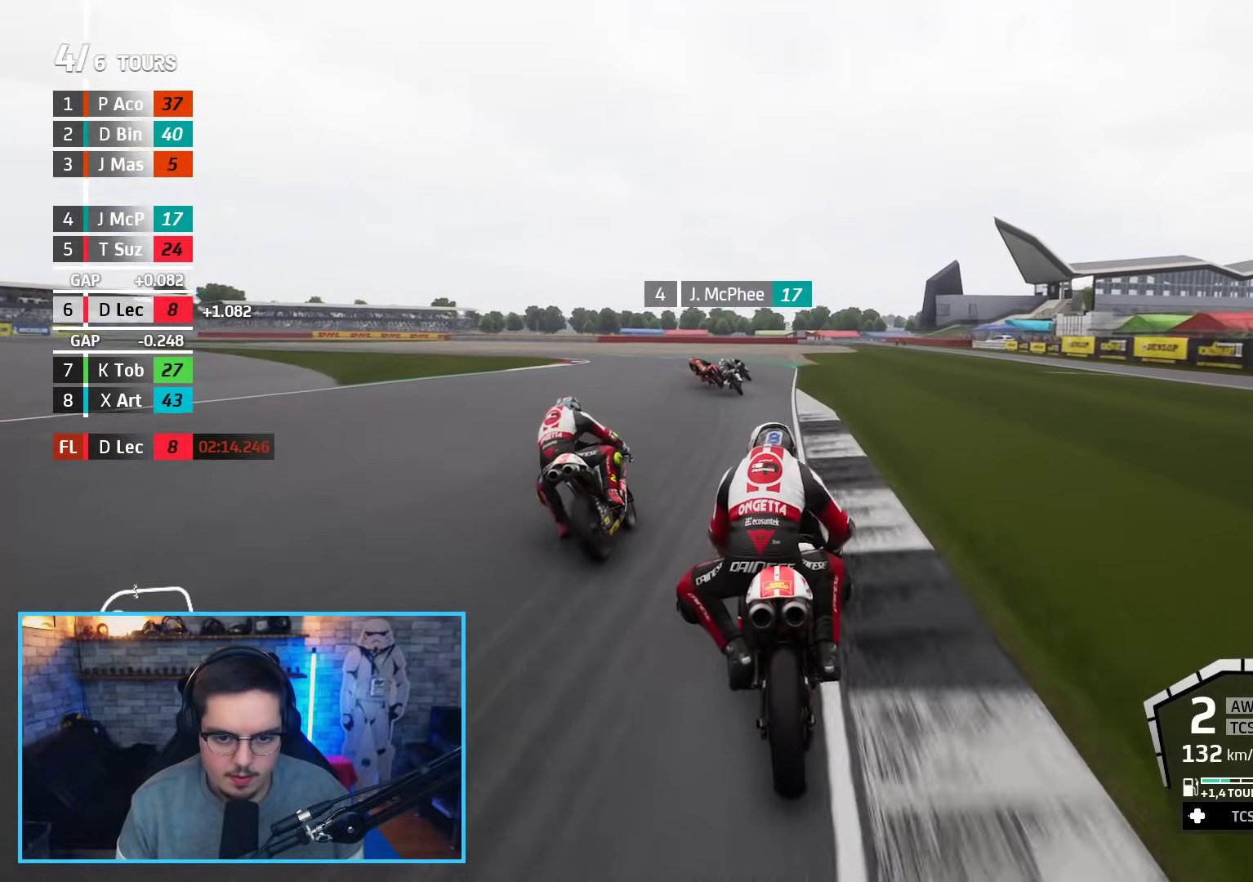
{"buttons": ["A", "L2", "L3"], "left_stick": "left", "right_stick": "center", "events": [[83, "L3", "up"], [133, "L3", "down"], [417, "left_stick", "left"], [433, "A", "down"]]}
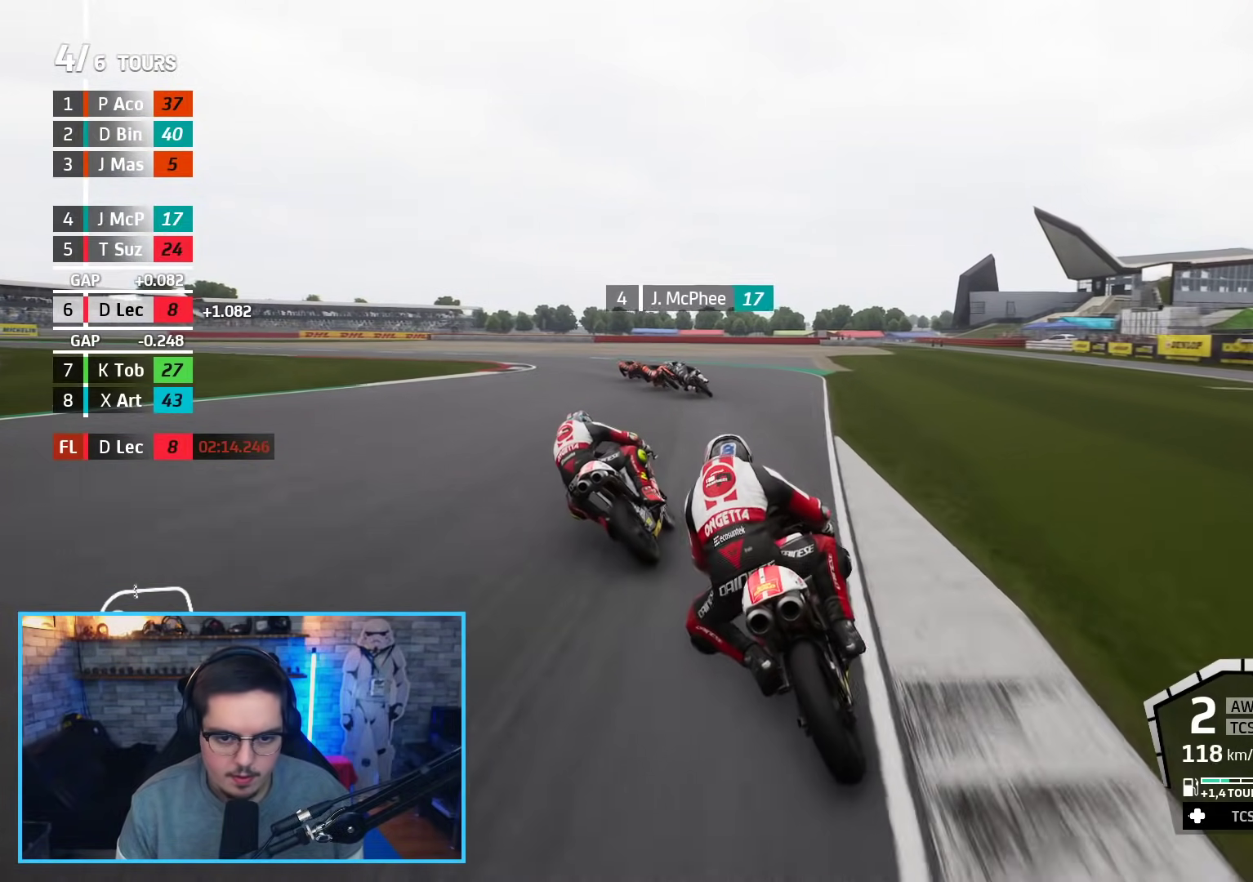
{"buttons": ["A", "L2", "L3"], "left_stick": "left", "right_stick": "center", "events": [[50, "A", "up"], [133, "A", "down"], [217, "A", "up"], [283, "A", "down"], [383, "A", "up"], [467, "A", "down"]]}
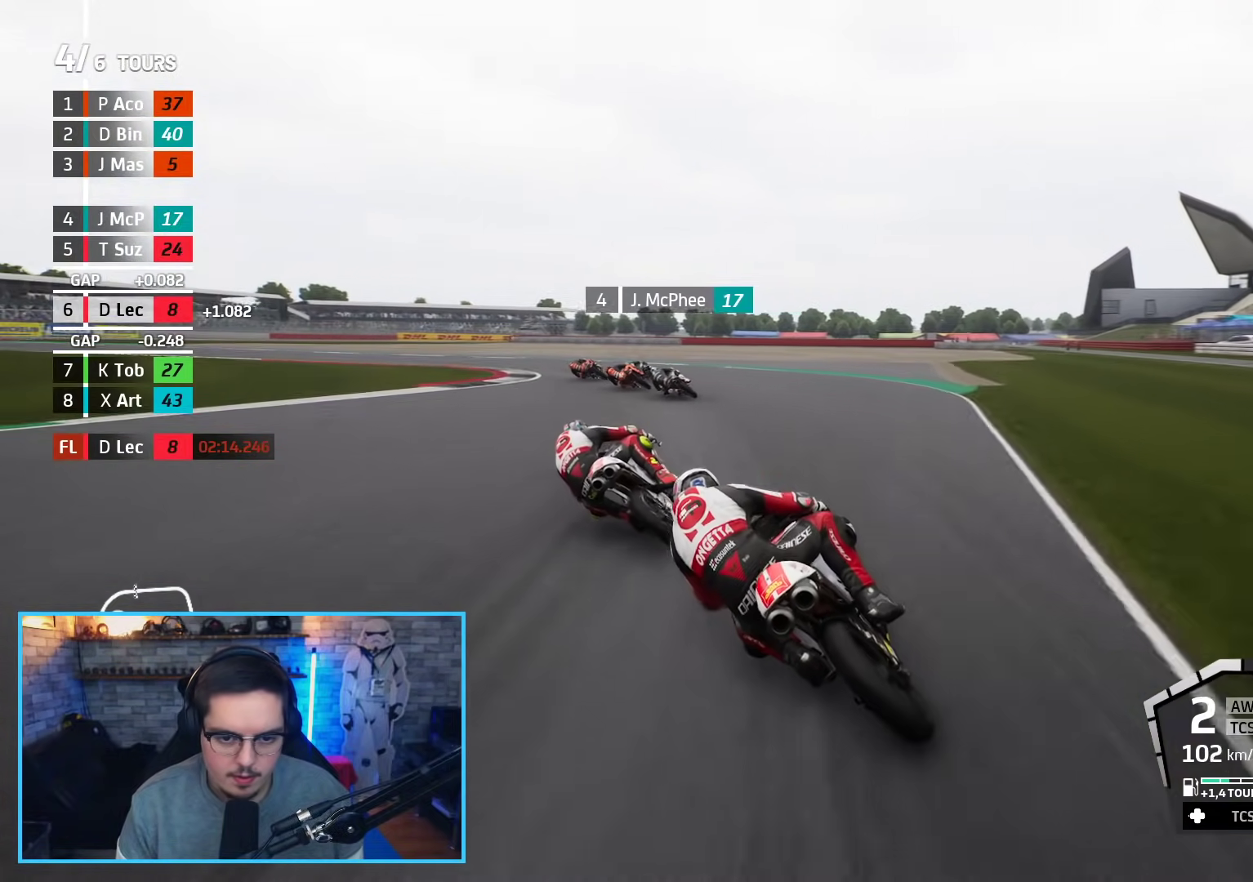
{"buttons": ["L2", "L3"], "left_stick": "left", "right_stick": "center", "events": [[33, "A", "up"]]}
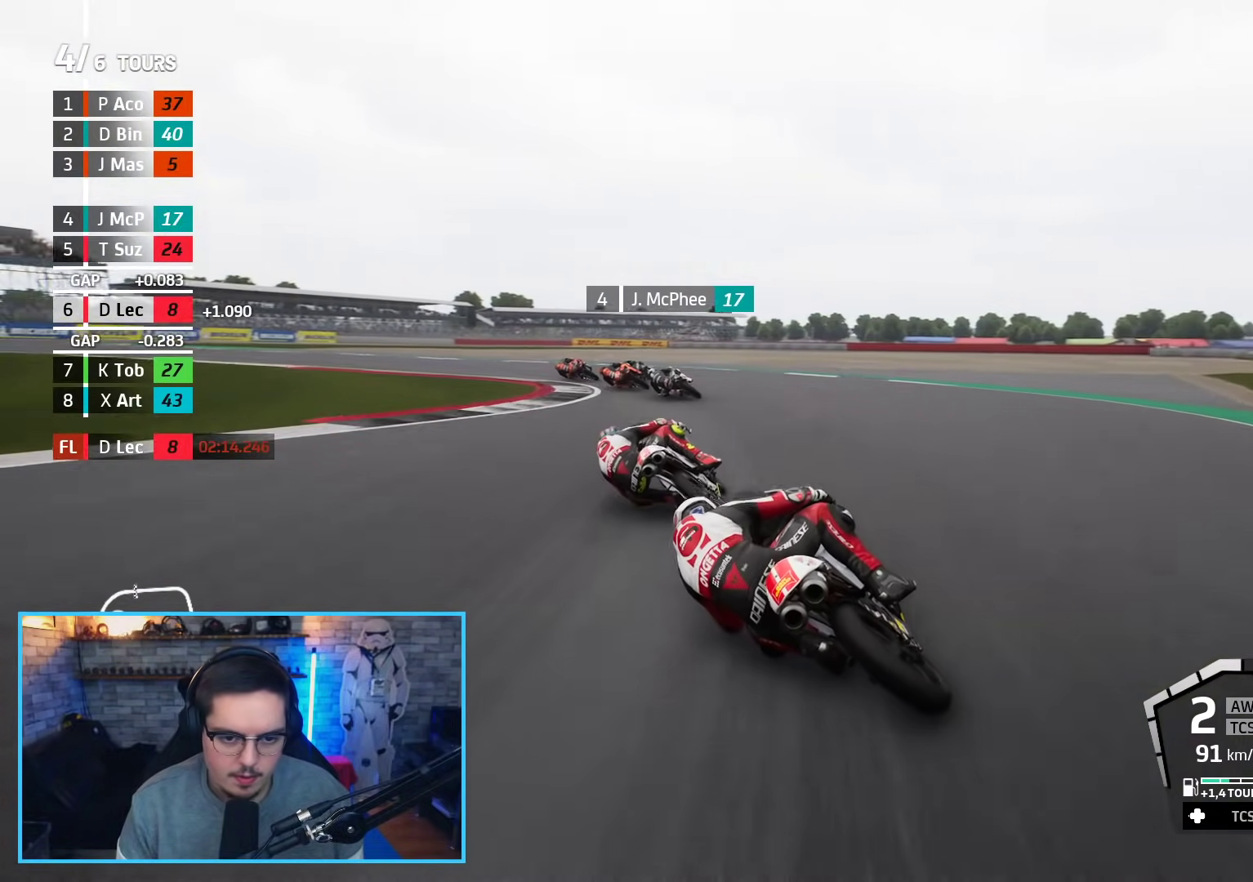
{"buttons": ["L2", "L3"], "left_stick": "left", "right_stick": "center", "events": []}
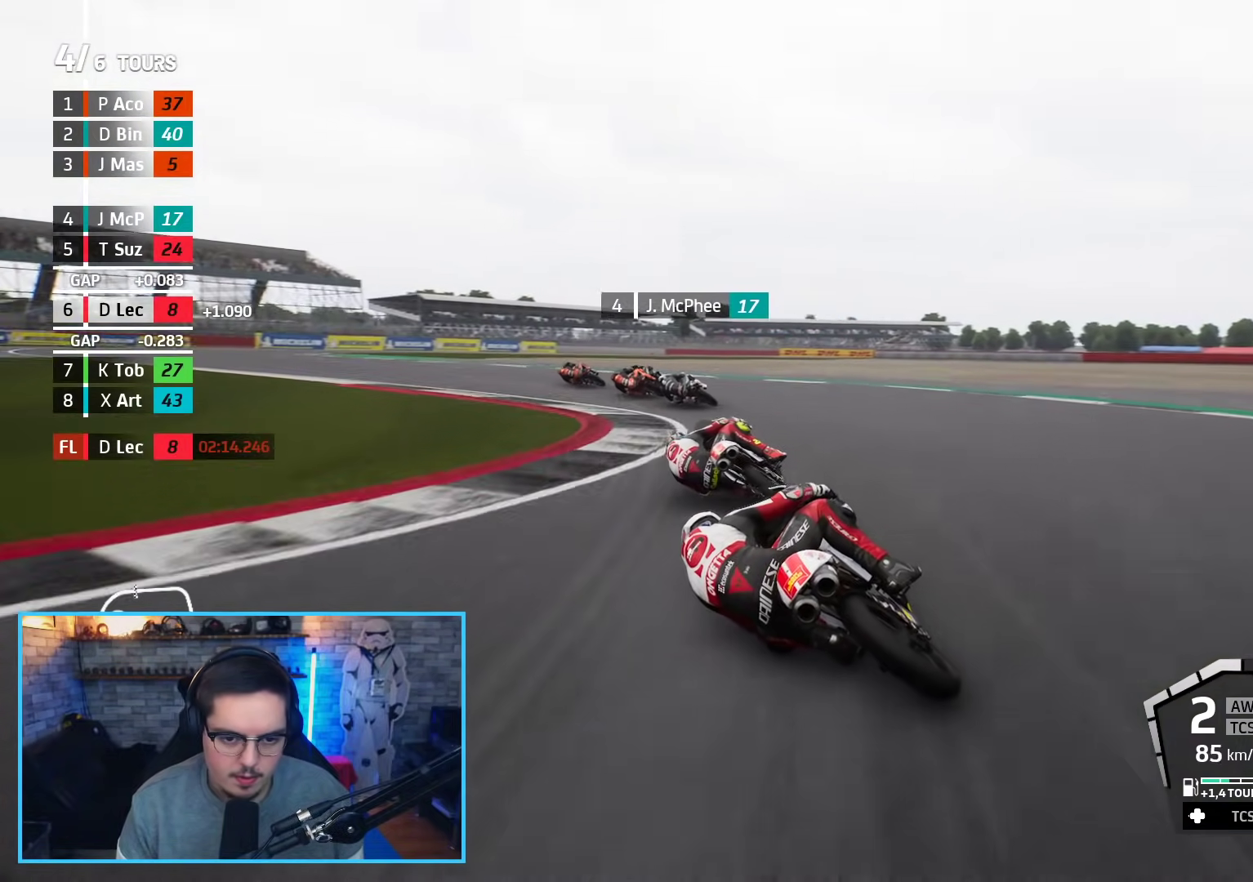
{"buttons": ["R2"], "left_stick": "left", "right_stick": "center", "events": [[383, "L3", "up"], [417, "L2", "up"], [467, "R2", "down"]]}
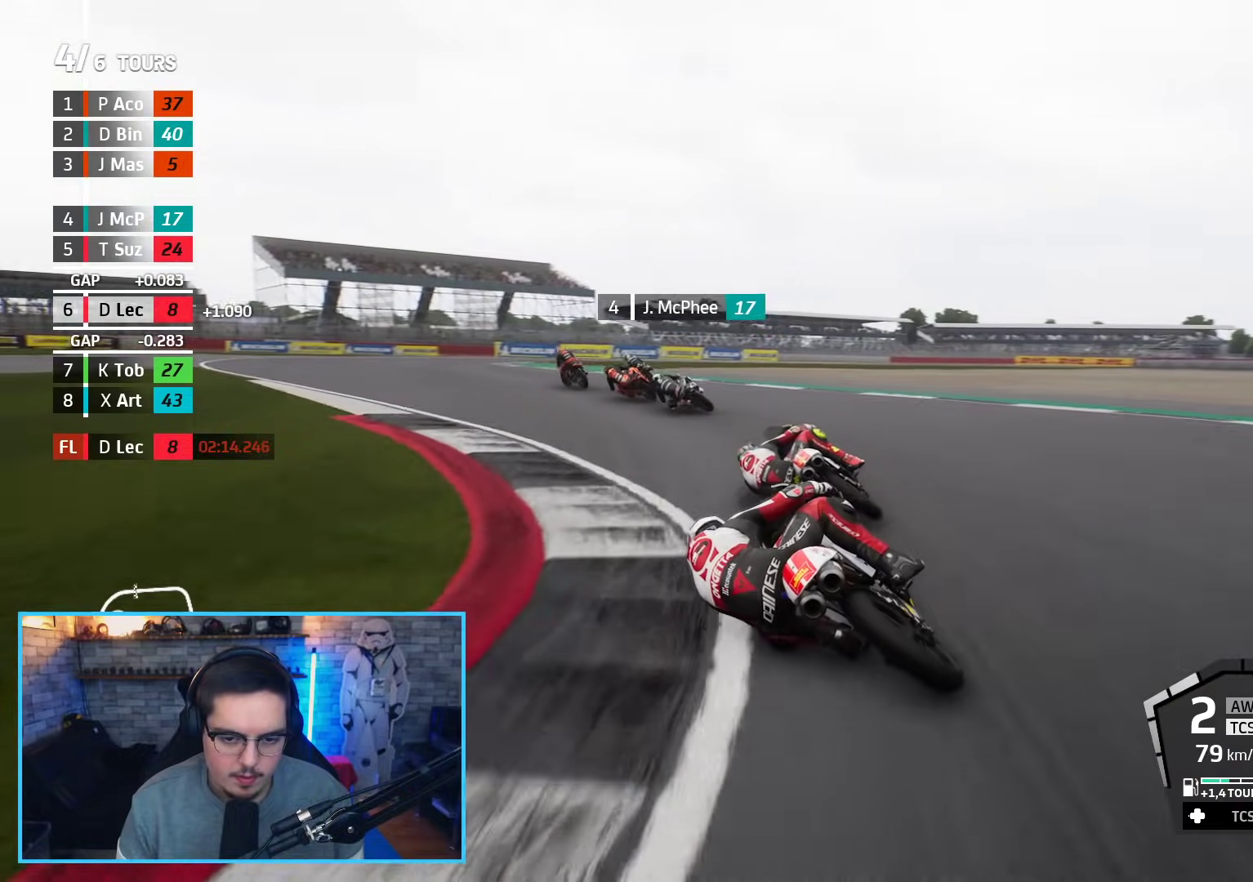
{"buttons": ["R2"], "left_stick": "up-right", "right_stick": "center", "events": [[317, "left_stick", "up-left"], [450, "left_stick", "up-right"]]}
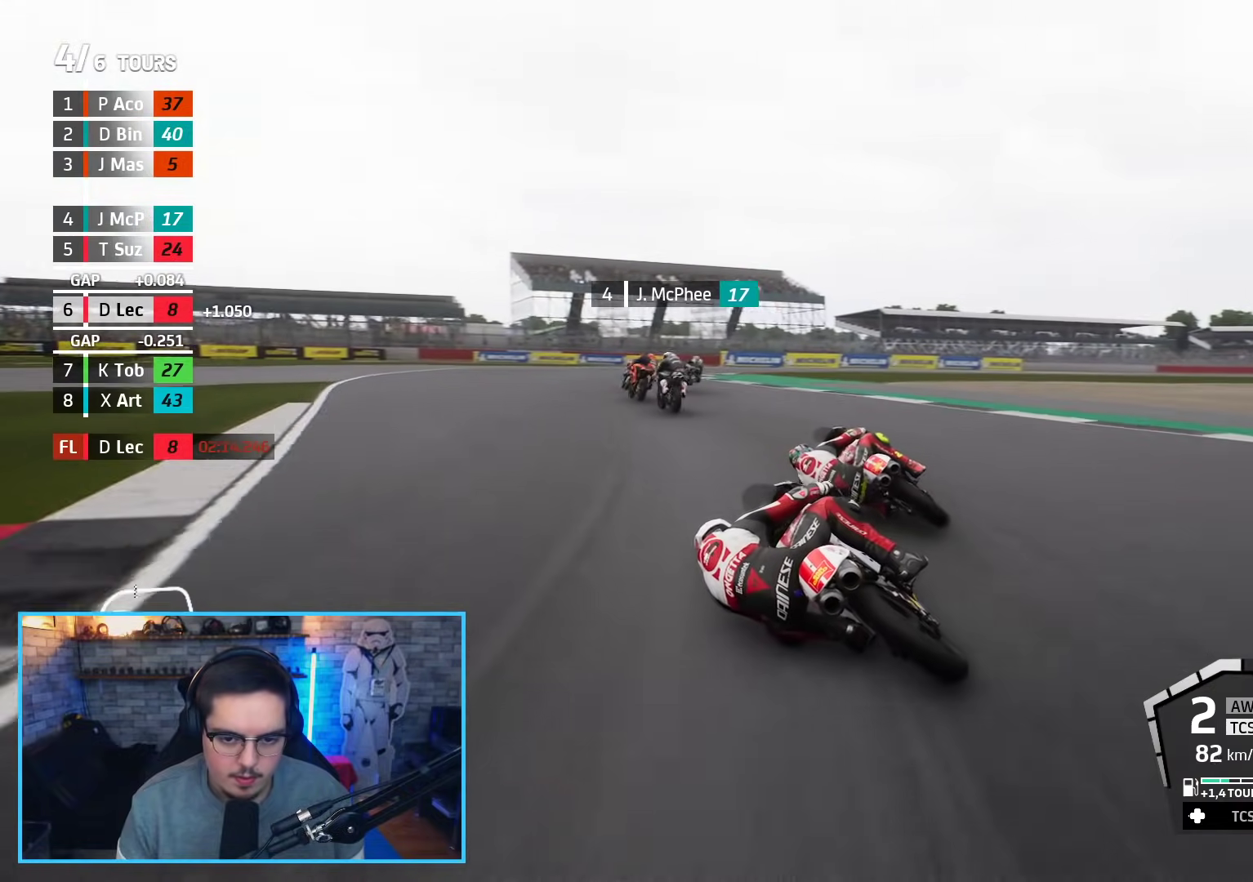
{"buttons": [], "left_stick": "right", "right_stick": "center", "events": [[33, "left_stick", "right"], [350, "R2", "up"]]}
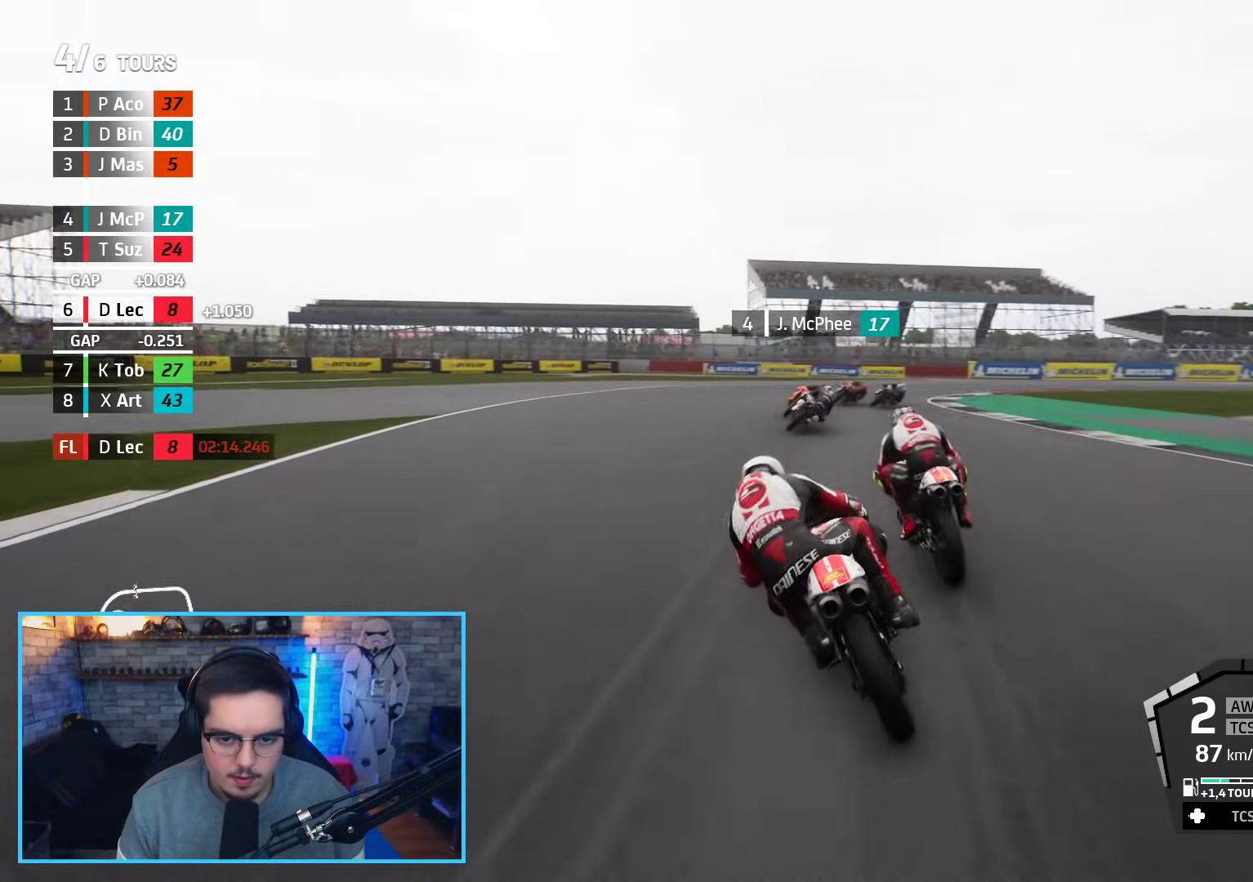
{"buttons": [], "left_stick": "right", "right_stick": "center", "events": []}
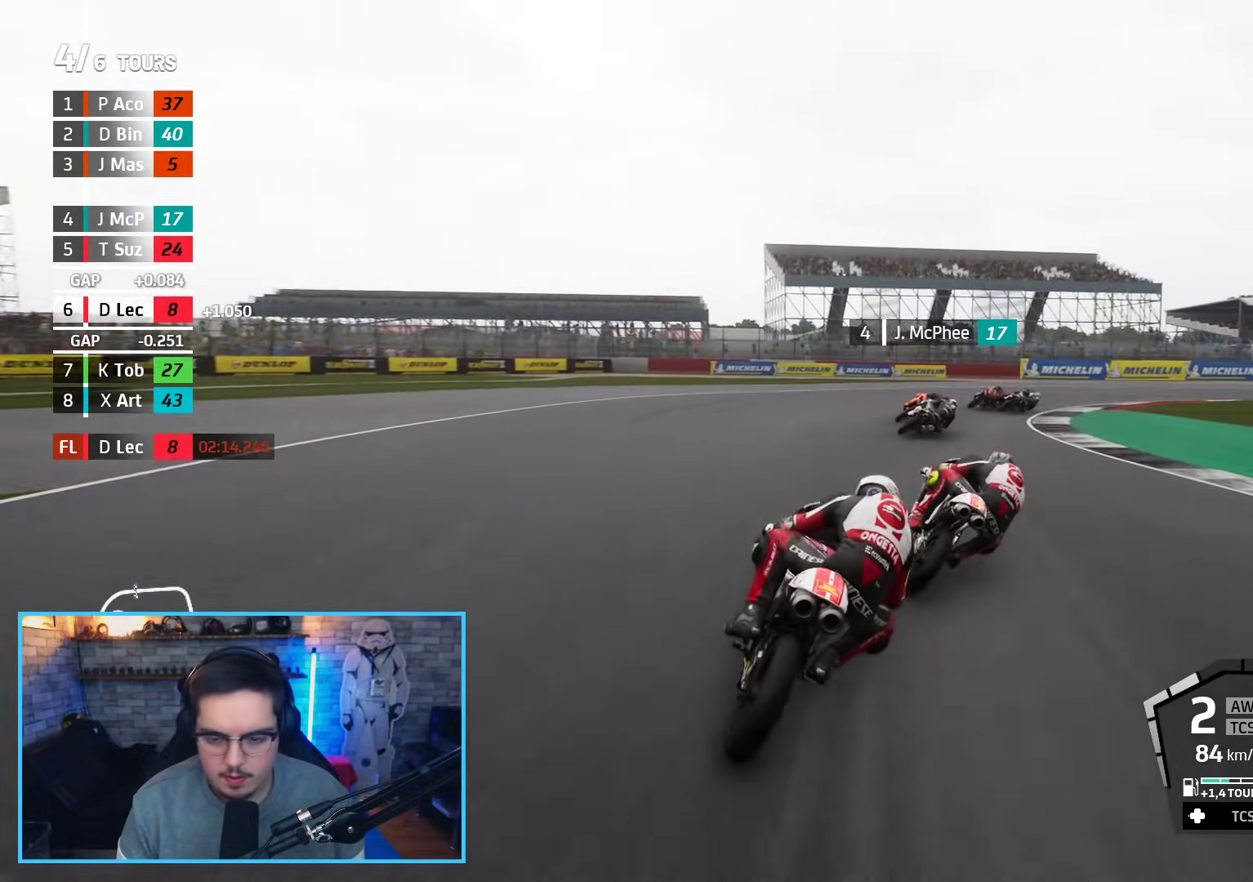
{"buttons": ["R2"], "left_stick": "right", "right_stick": "center", "events": [[50, "R2", "down"]]}
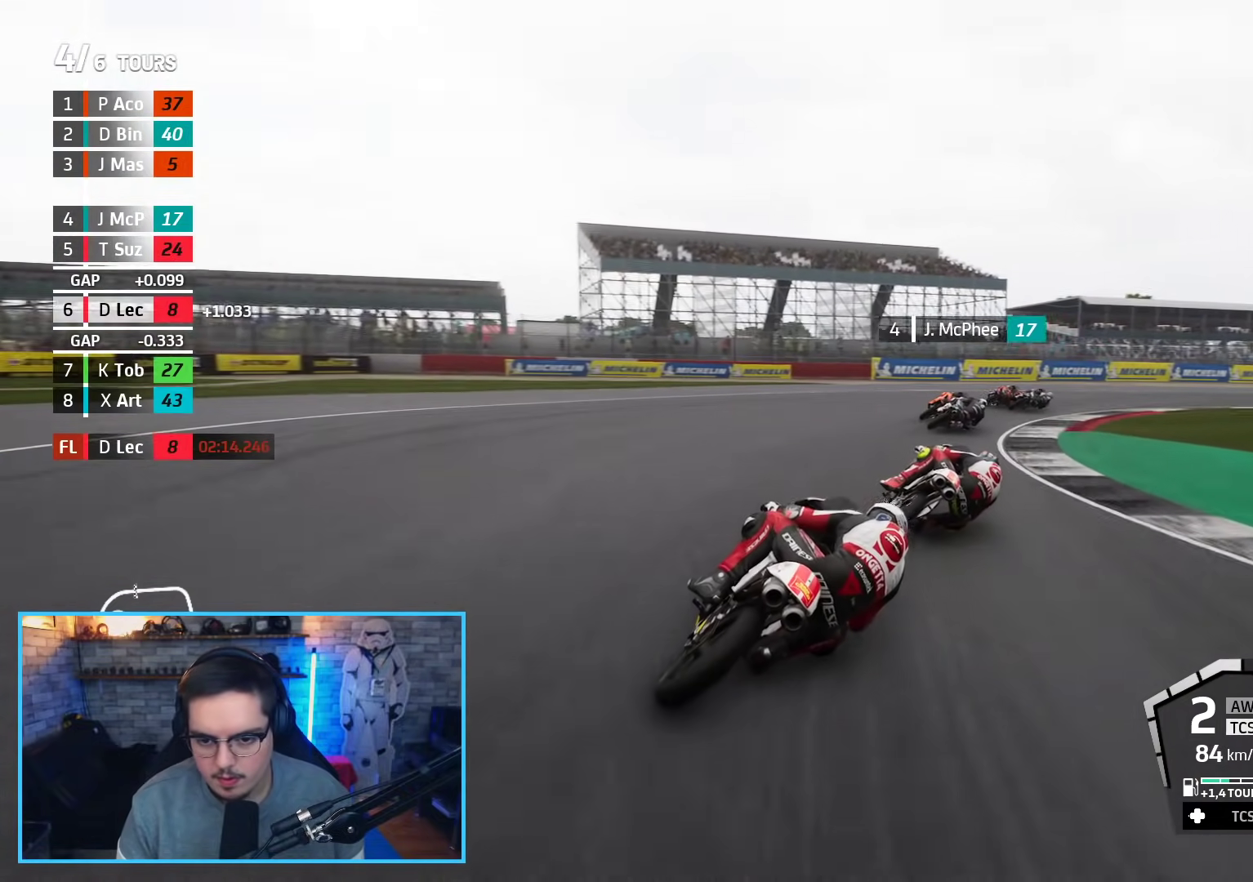
{"buttons": ["R2"], "left_stick": "right", "right_stick": "center", "events": []}
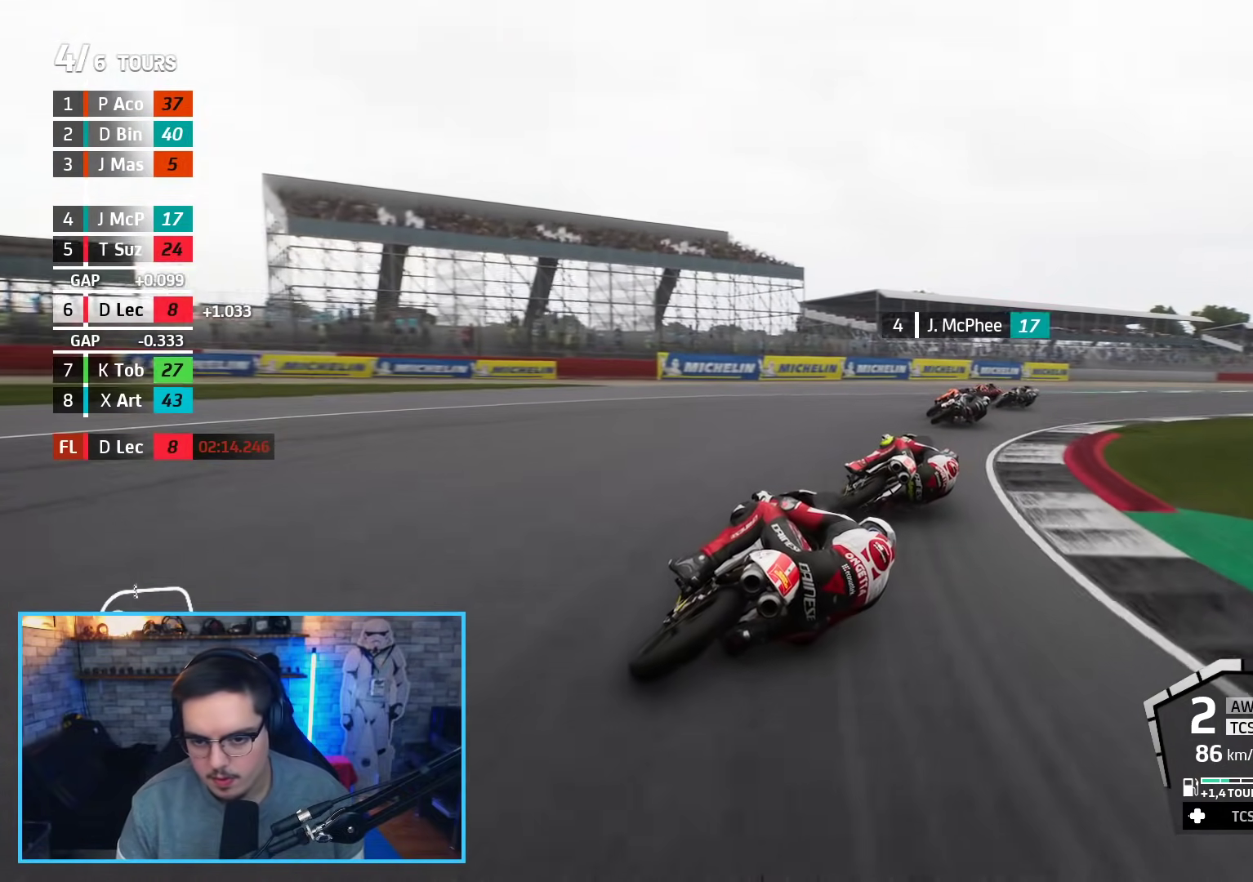
{"buttons": ["R2"], "left_stick": "up-right", "right_stick": "center", "events": [[417, "left_stick", "up-right"]]}
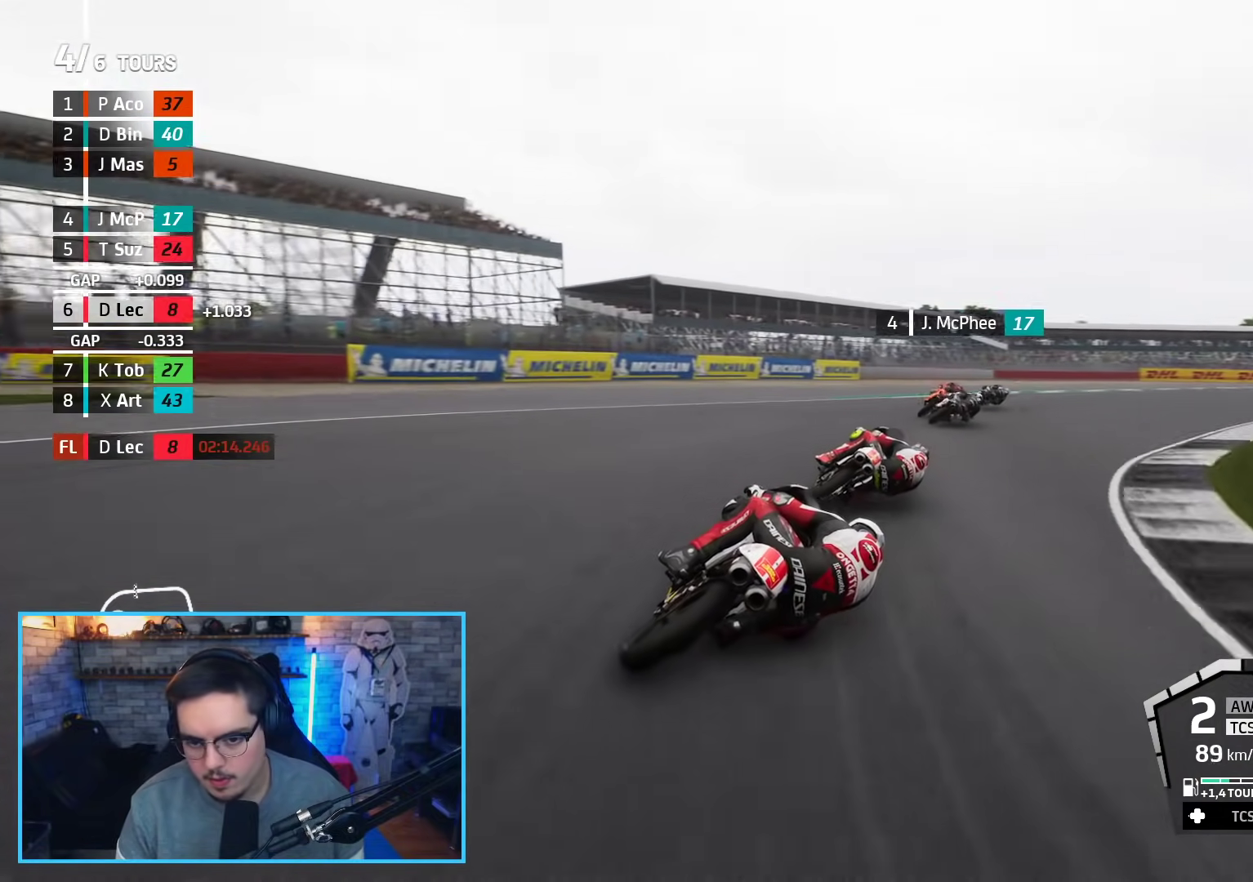
{"buttons": ["R2"], "left_stick": "up-right", "right_stick": "center", "events": []}
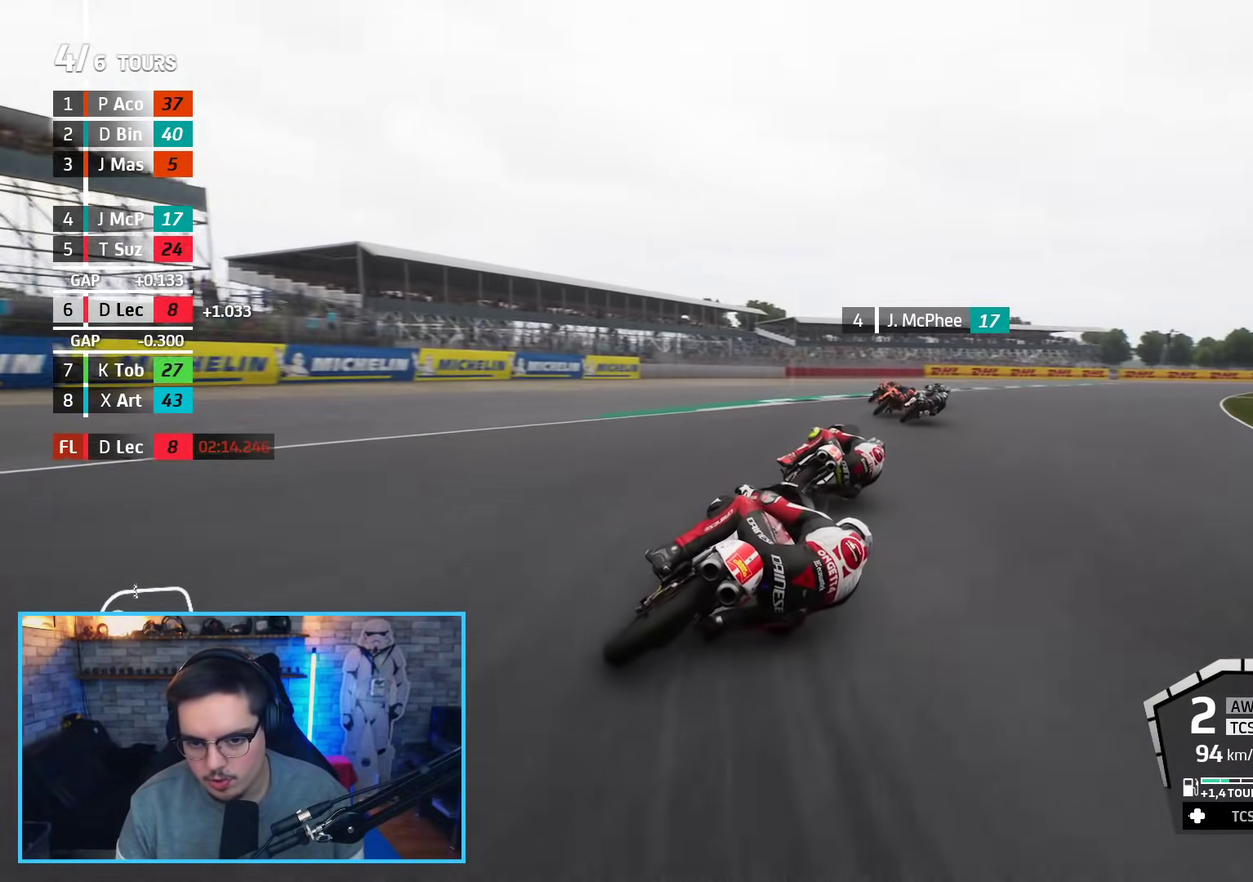
{"buttons": ["R2"], "left_stick": "up-right", "right_stick": "center", "events": []}
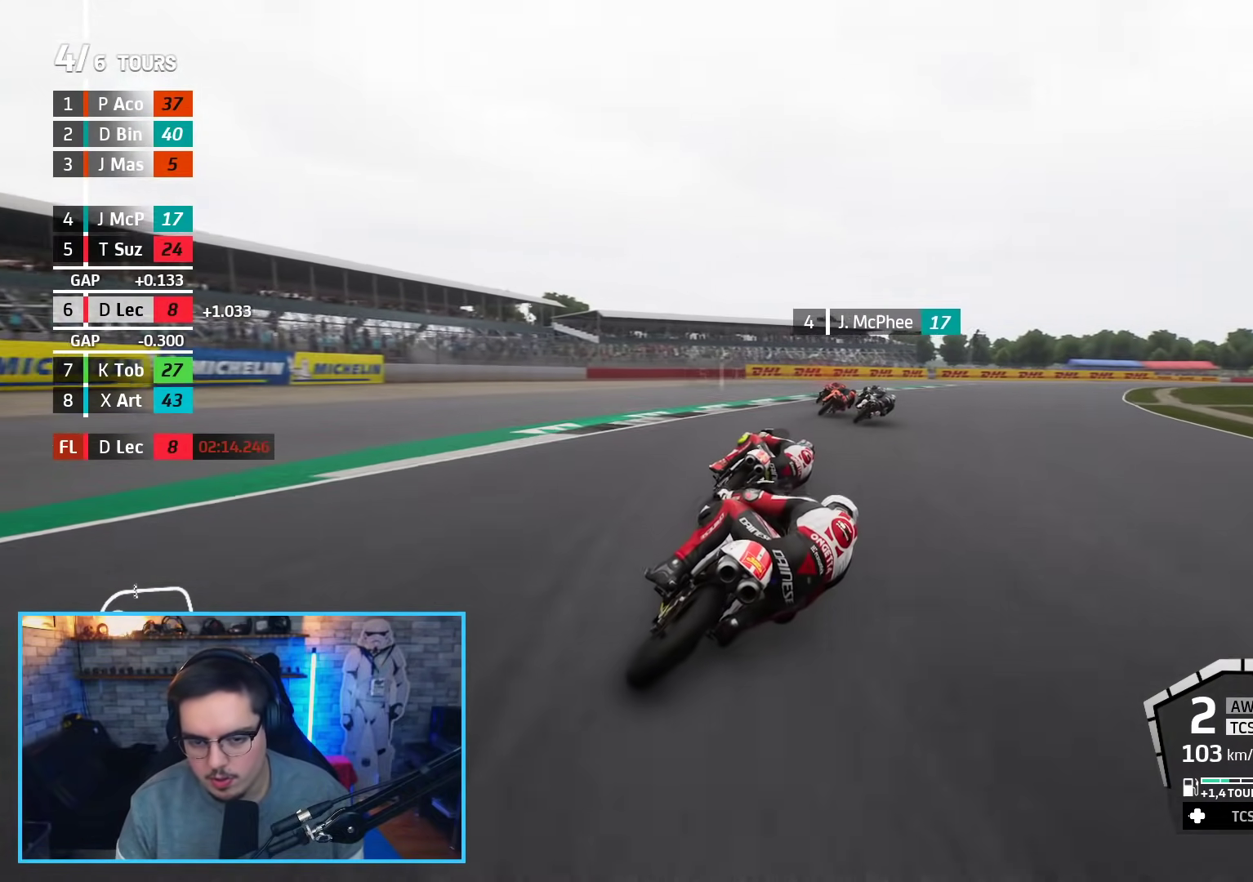
{"buttons": ["R2"], "left_stick": "up-right", "right_stick": "center", "events": []}
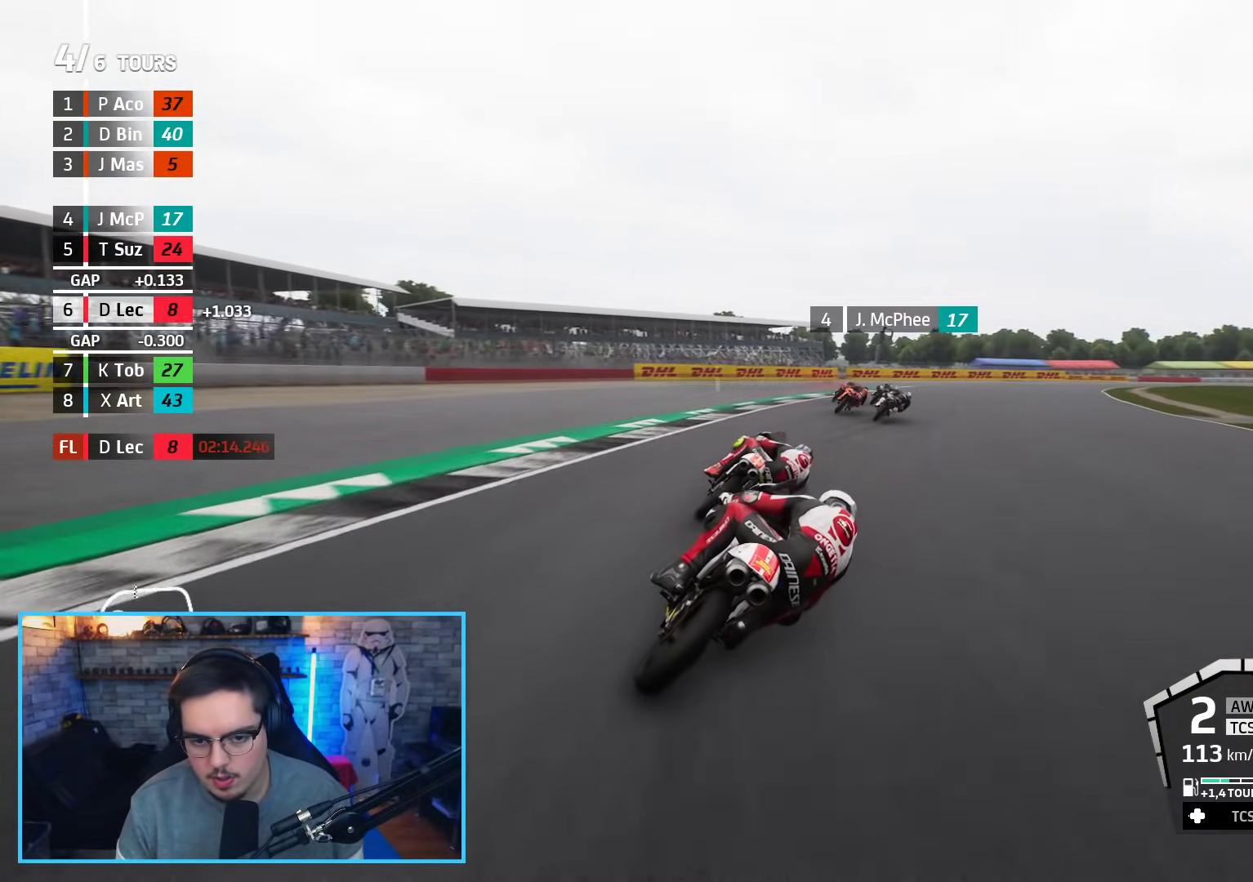
{"buttons": ["R2"], "left_stick": "up-right", "right_stick": "center", "events": [[33, "B", "down"], [183, "B", "up"]]}
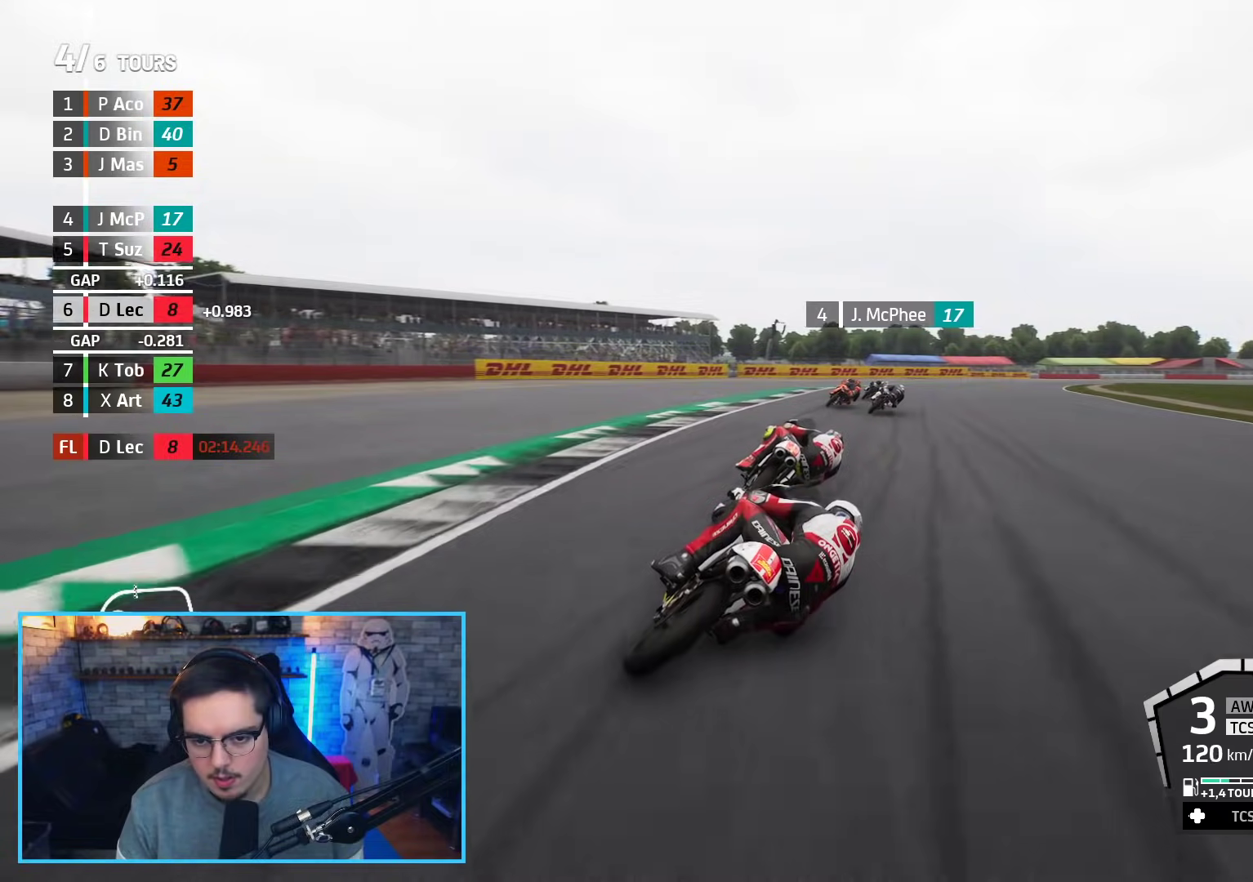
{"buttons": ["R2"], "left_stick": "up-right", "right_stick": "center", "events": []}
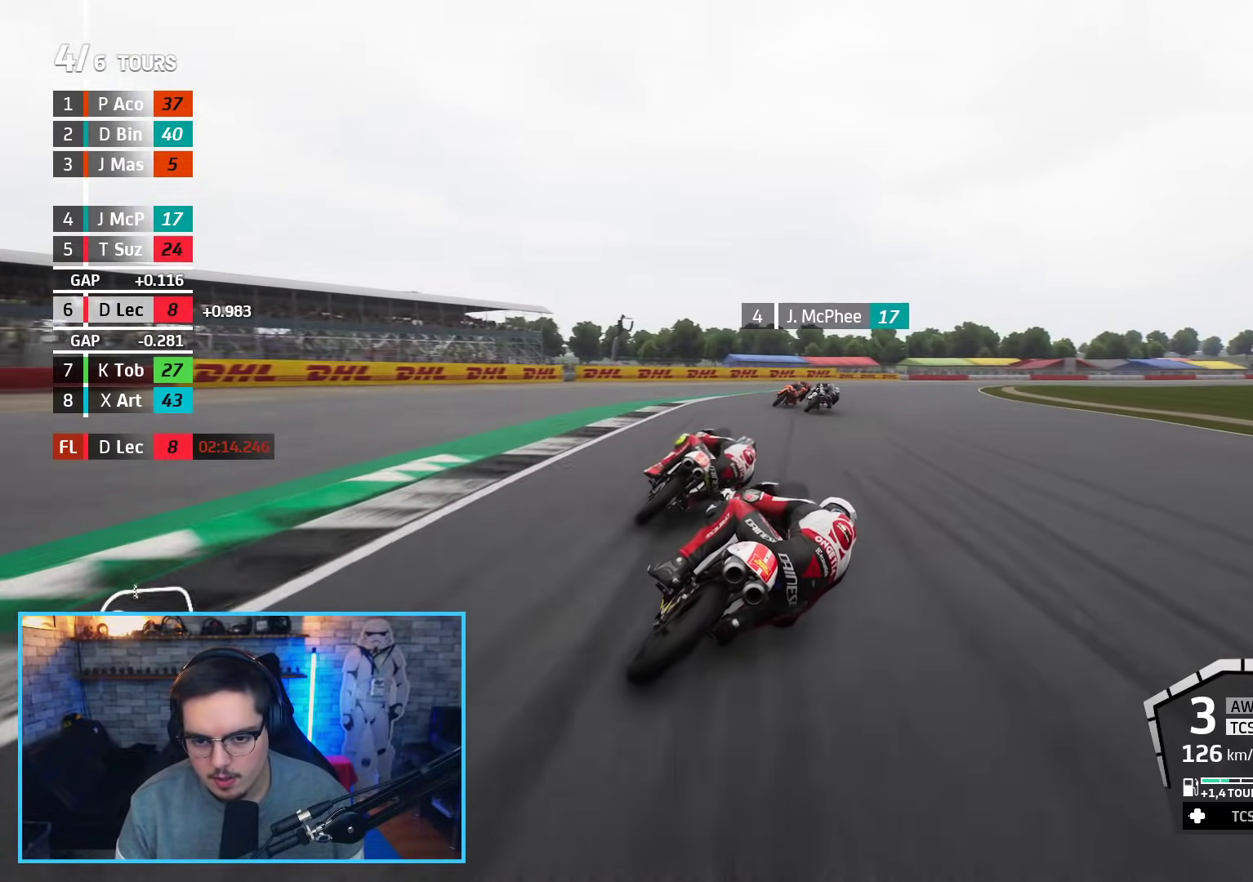
{"buttons": ["R2"], "left_stick": "up-right", "right_stick": "center", "events": []}
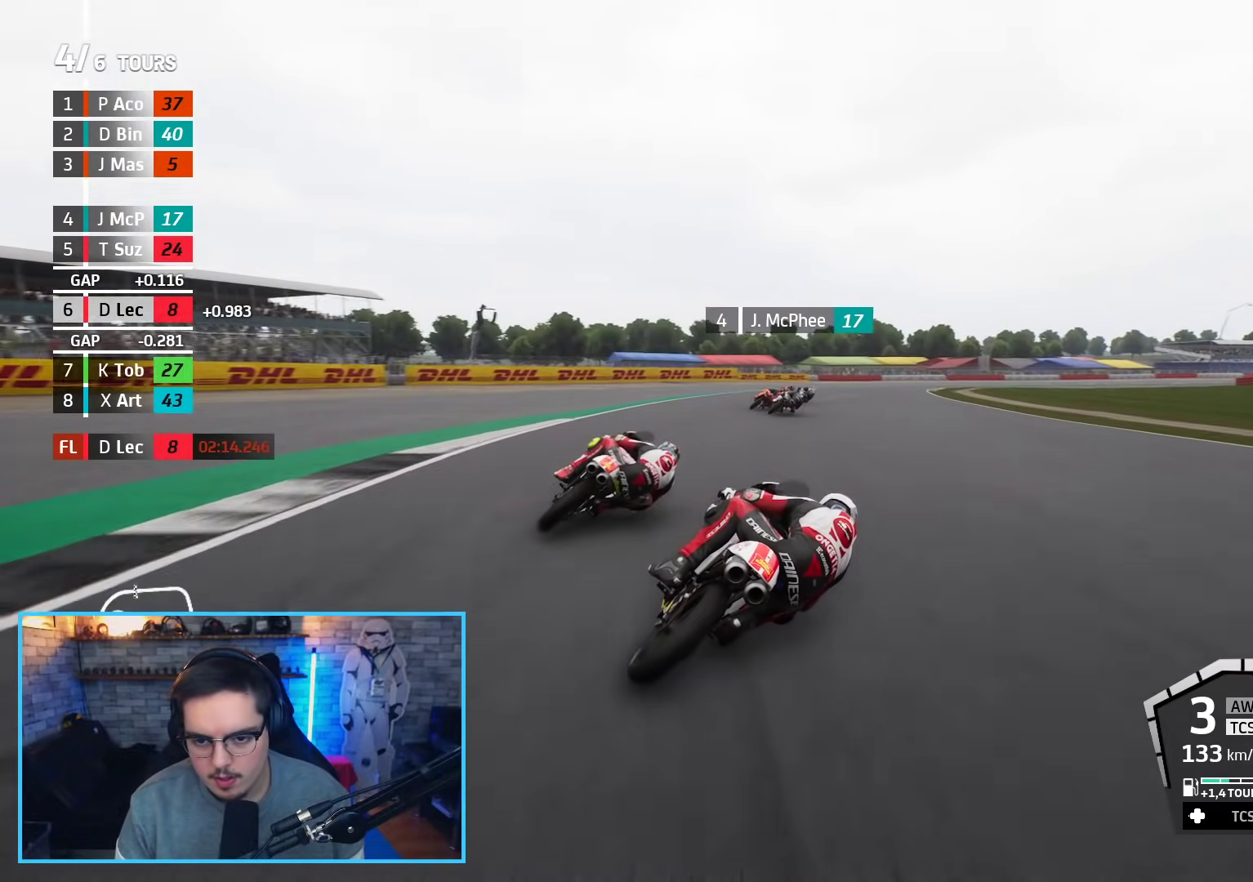
{"buttons": ["B", "R2"], "left_stick": "up-right", "right_stick": "center", "events": [[383, "B", "down"]]}
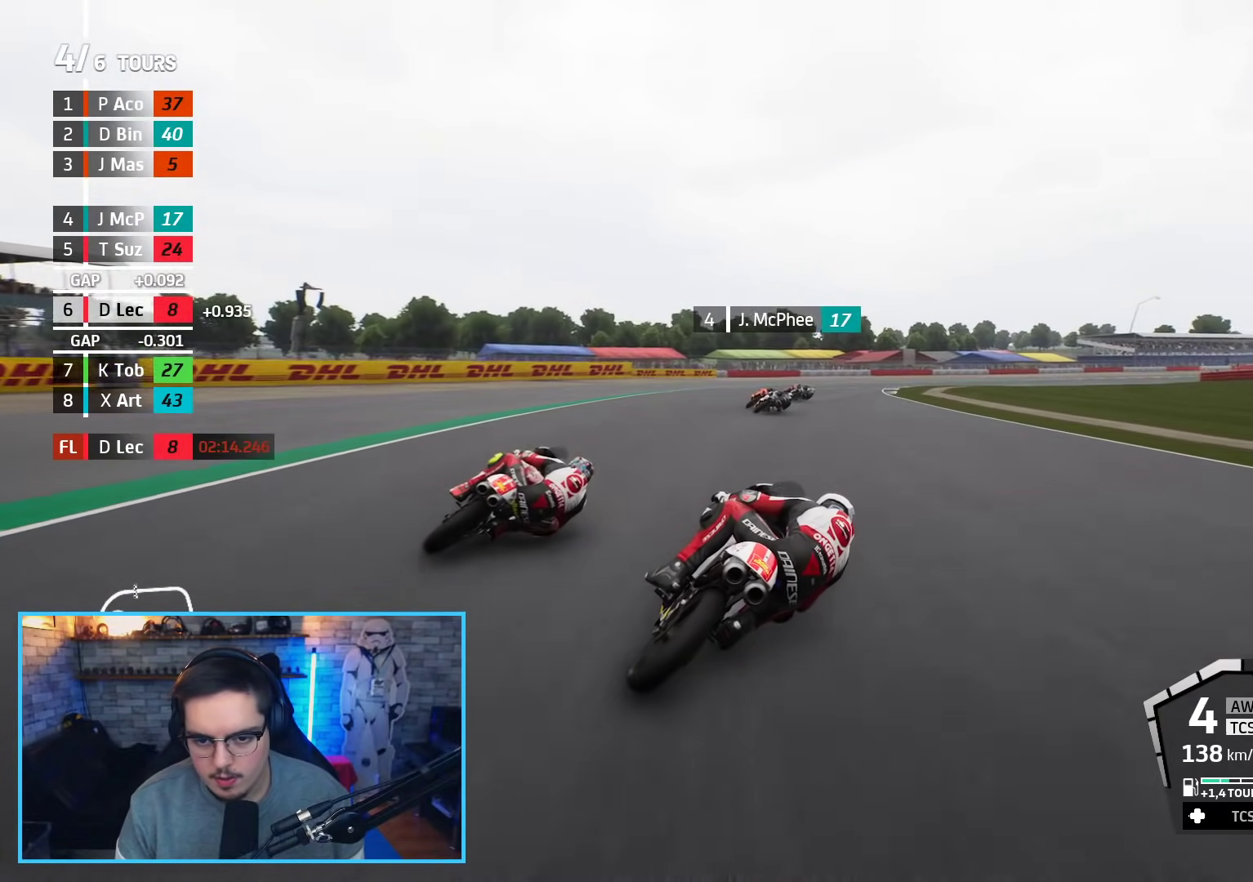
{"buttons": ["R2"], "left_stick": "up-right", "right_stick": "center", "events": [[17, "B", "up"]]}
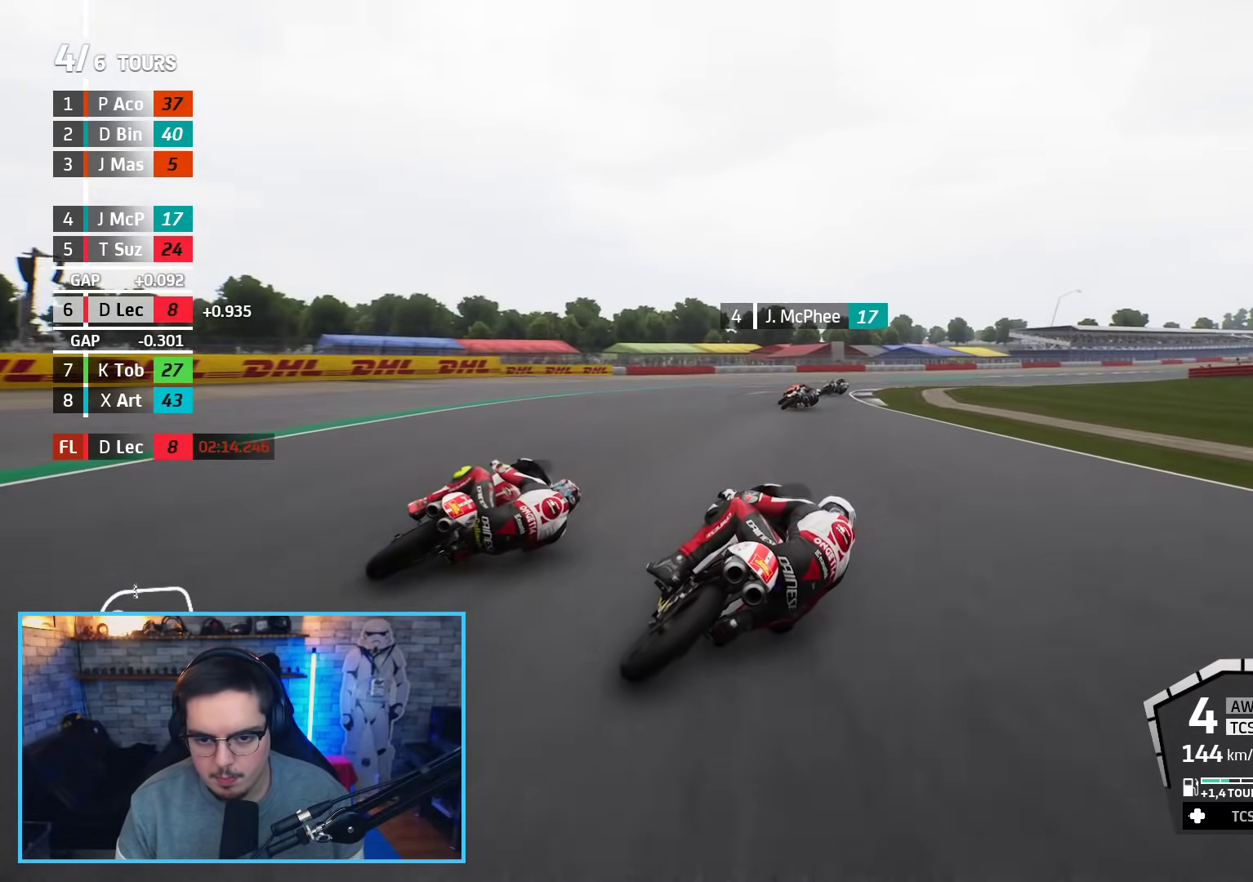
{"buttons": [], "left_stick": "up-right", "right_stick": "center", "events": [[67, "R2", "up"]]}
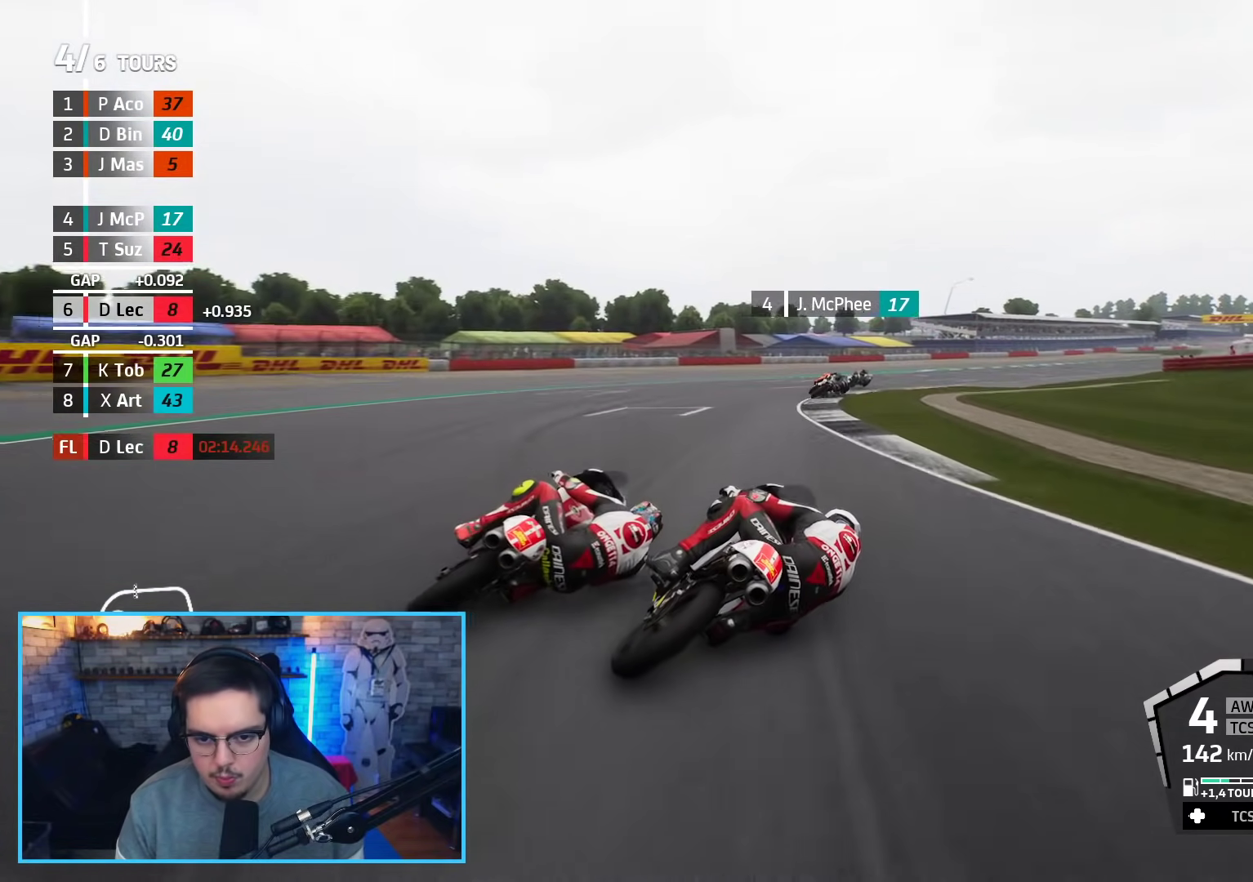
{"buttons": ["R2"], "left_stick": "up-right", "right_stick": "center", "events": [[117, "R2", "down"]]}
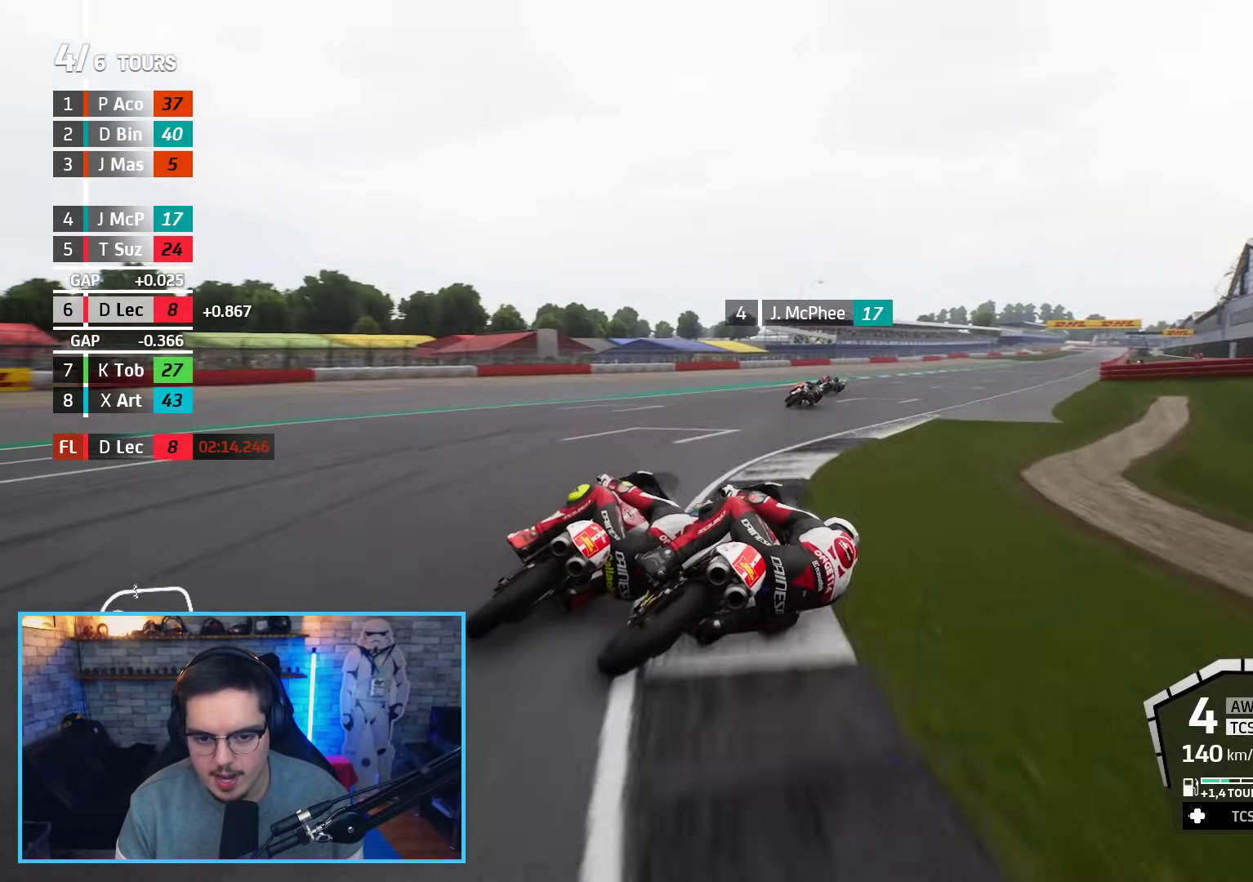
{"buttons": ["R2"], "left_stick": "up-right", "right_stick": "center", "events": []}
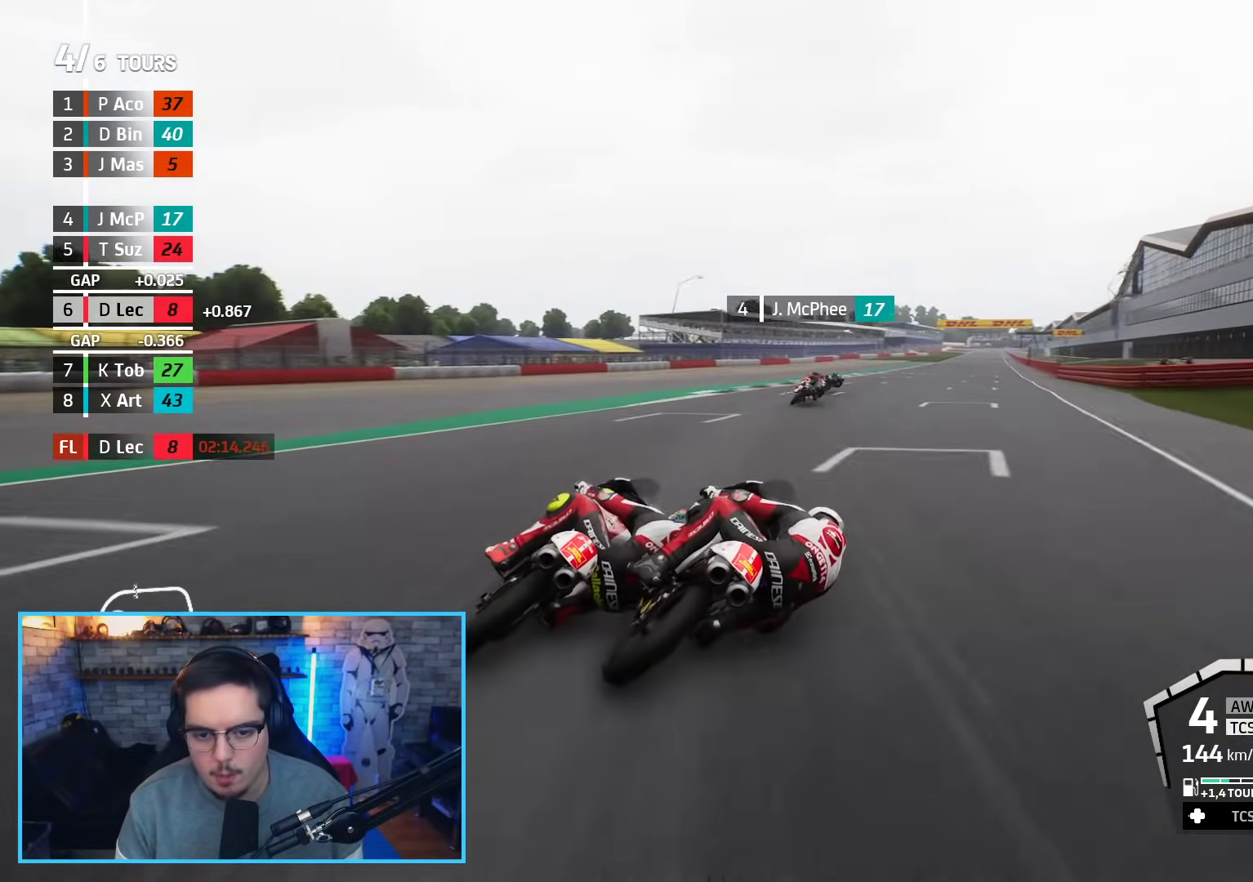
{"buttons": ["R2"], "left_stick": "up-right", "right_stick": "center", "events": []}
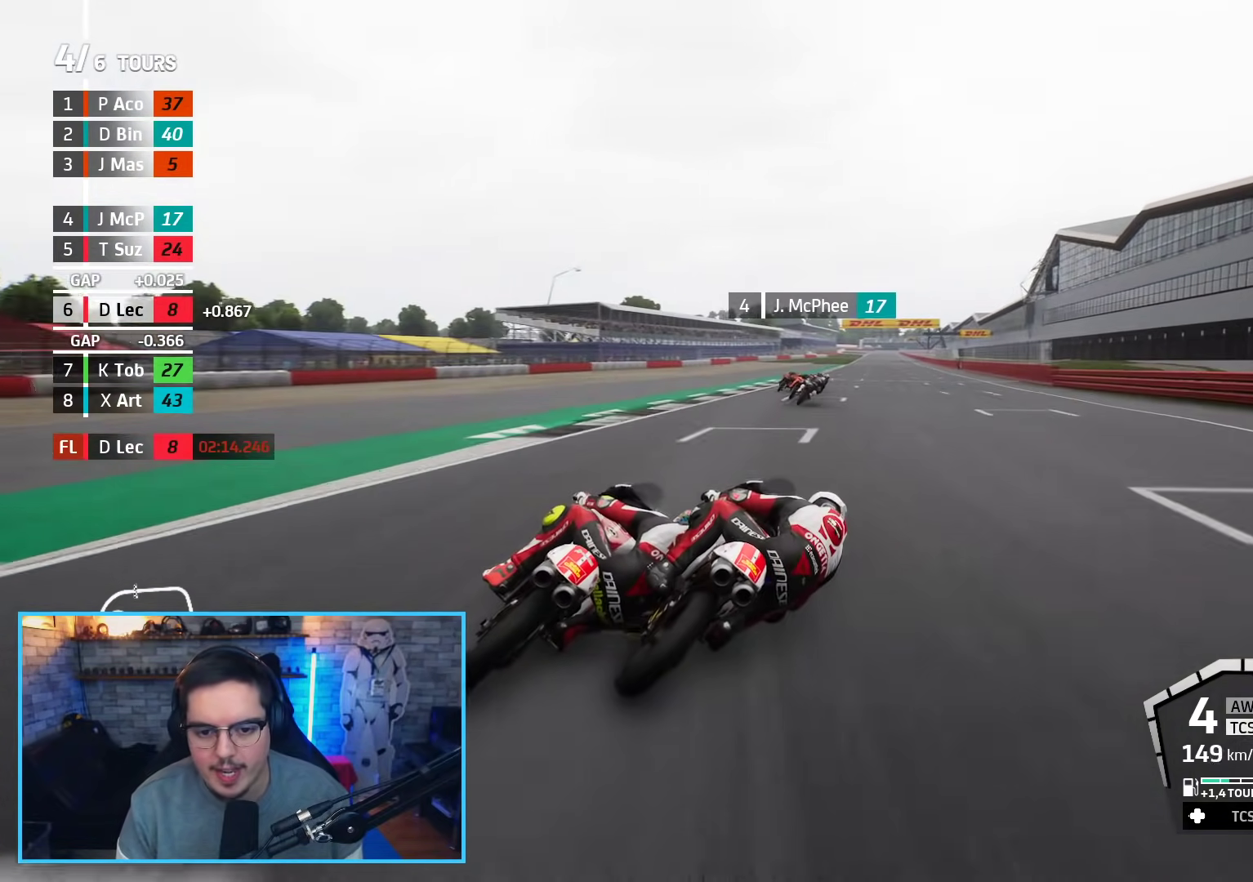
{"buttons": ["R2"], "left_stick": "center", "right_stick": "center", "events": [[317, "left_stick", "center"]]}